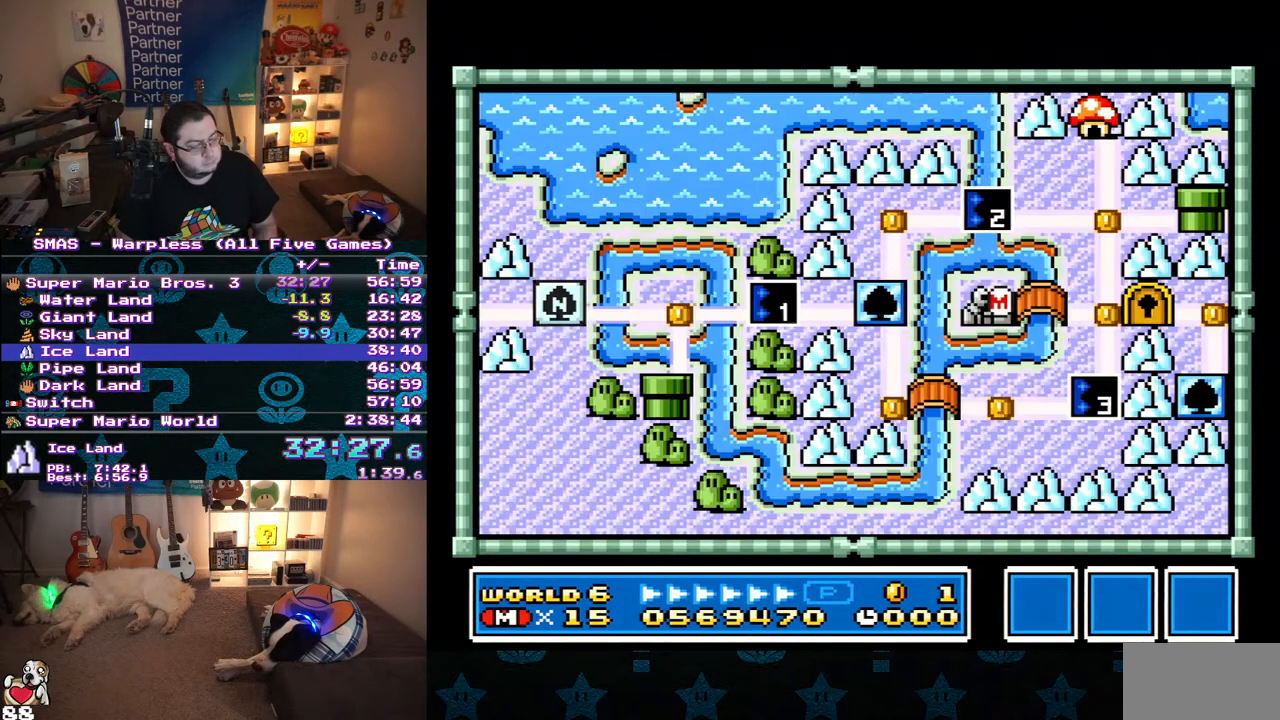
Gameplay with a controller (Nintendo layout); each line is a JSON object with the inputs held at the frame after it. "events" lists button and stick changes between this image and that frame as [ms after this image, input, new state], when the widget could be followed in between. Not read: L3 R3.
{"buttons": ["DPAD_RIGHT"], "events": [[433, "DPAD_RIGHT", "down"]]}
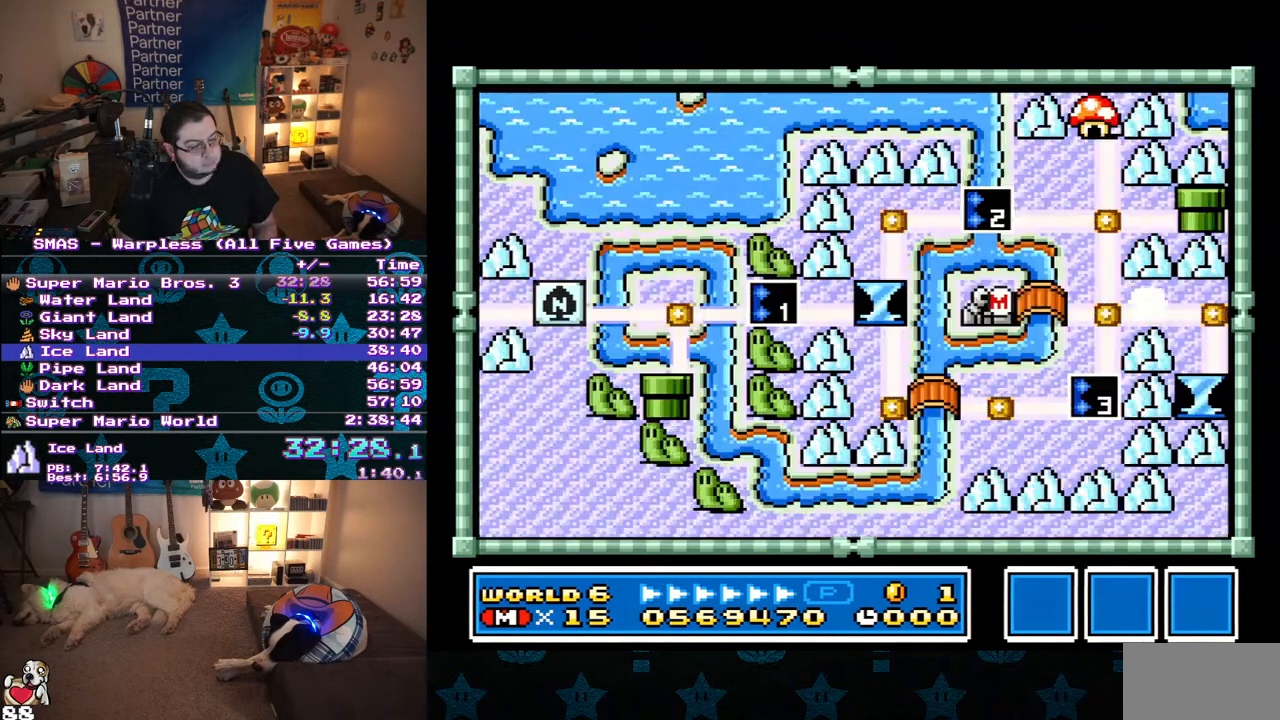
{"buttons": ["DPAD_RIGHT"], "events": []}
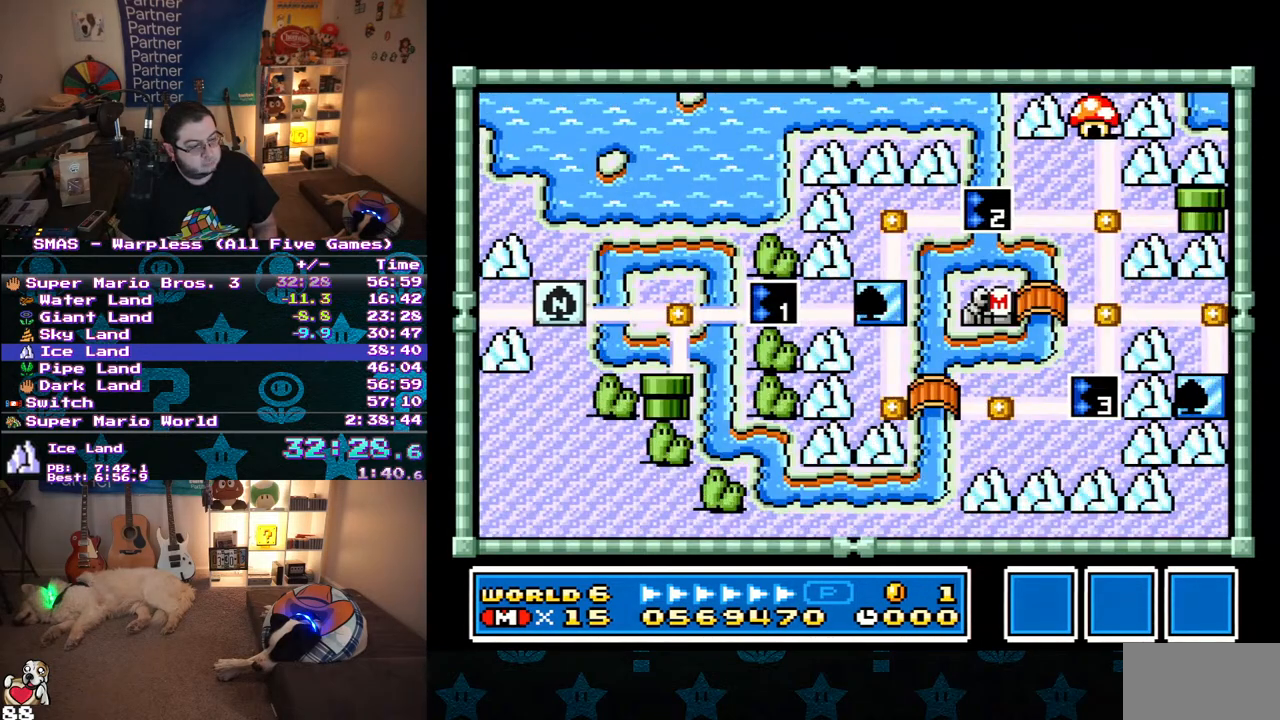
{"buttons": ["DPAD_RIGHT"], "events": []}
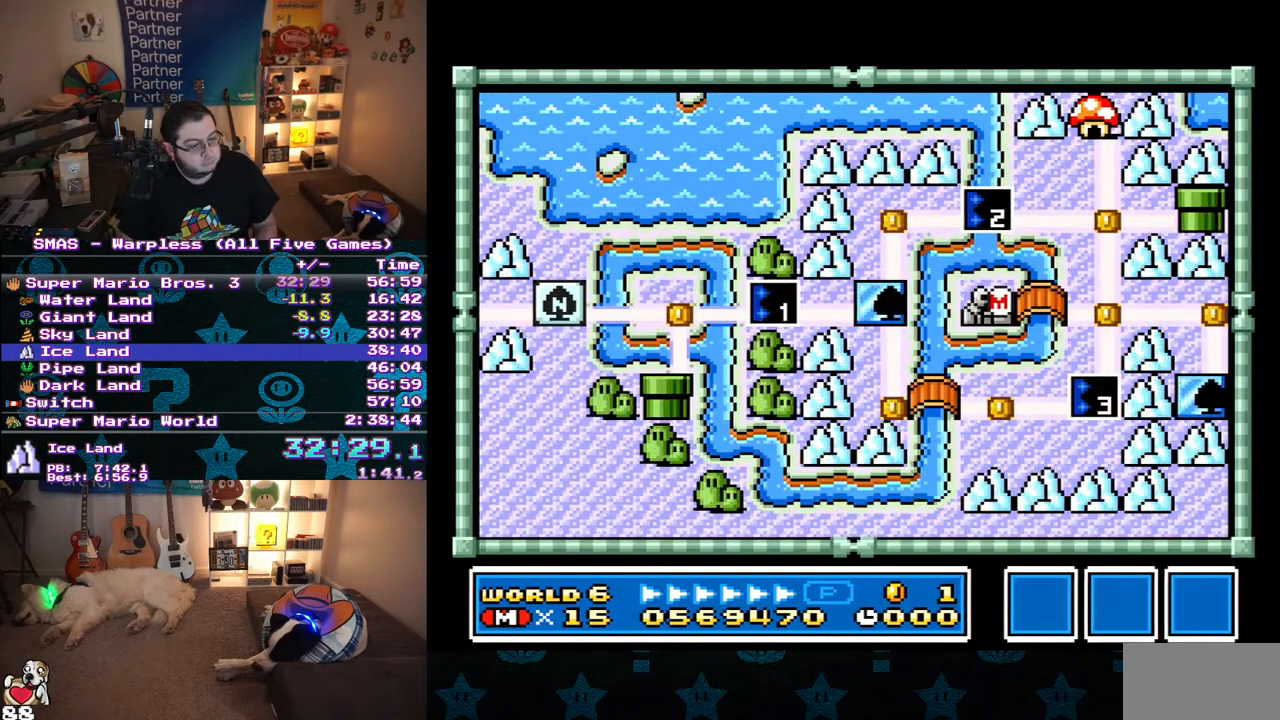
{"buttons": ["DPAD_RIGHT"], "events": []}
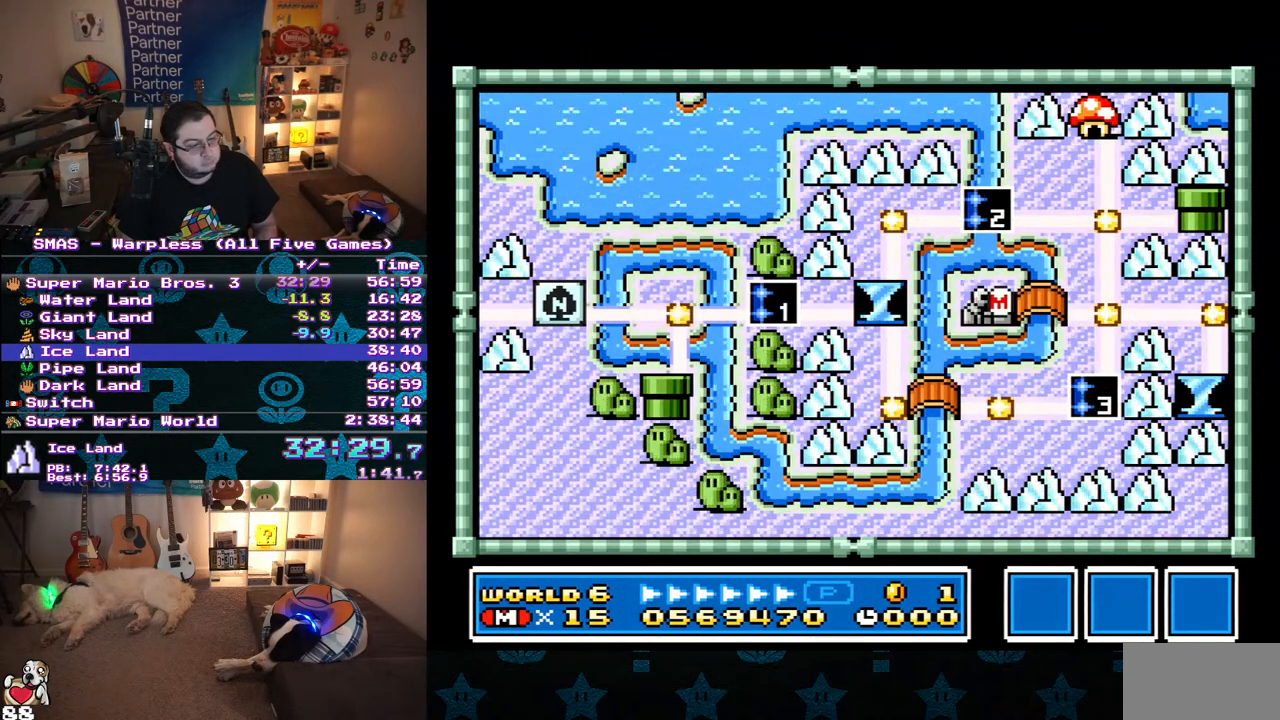
{"buttons": ["DPAD_RIGHT"], "events": [[317, "DPAD_RIGHT", "up"], [367, "DPAD_RIGHT", "down"]]}
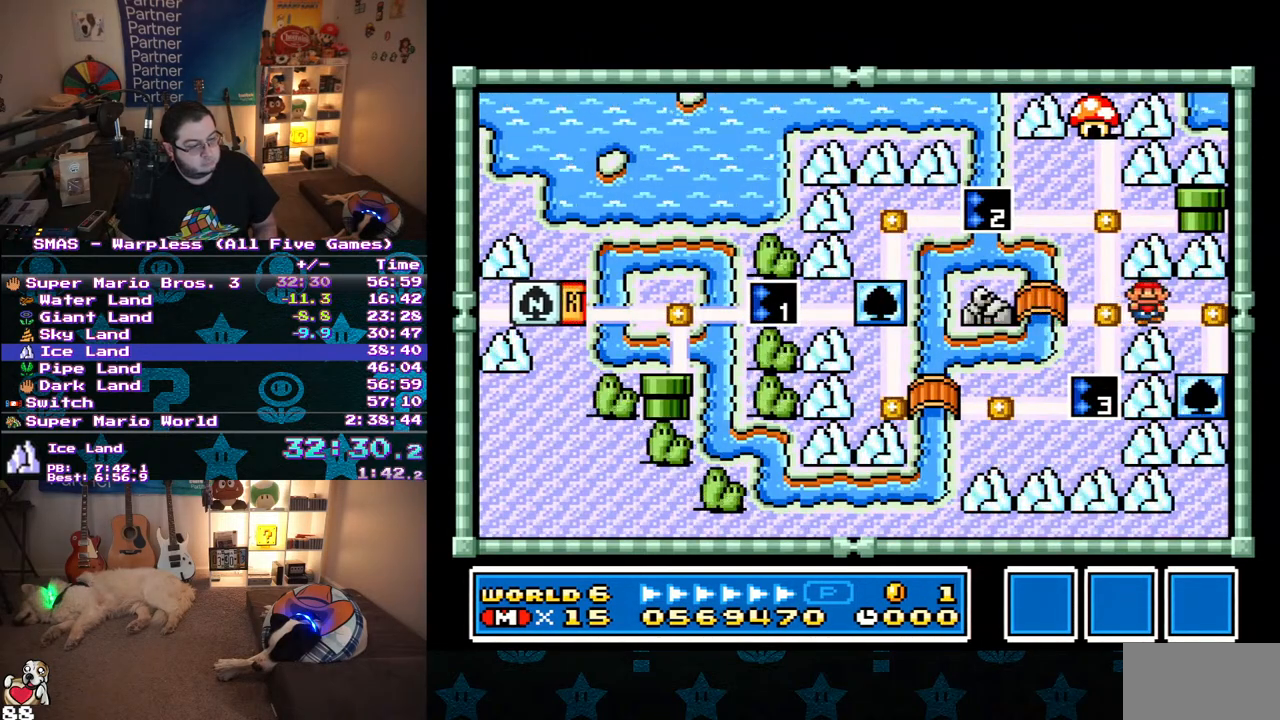
{"buttons": ["DPAD_DOWN"], "events": [[67, "DPAD_RIGHT", "up"], [233, "DPAD_DOWN", "down"]]}
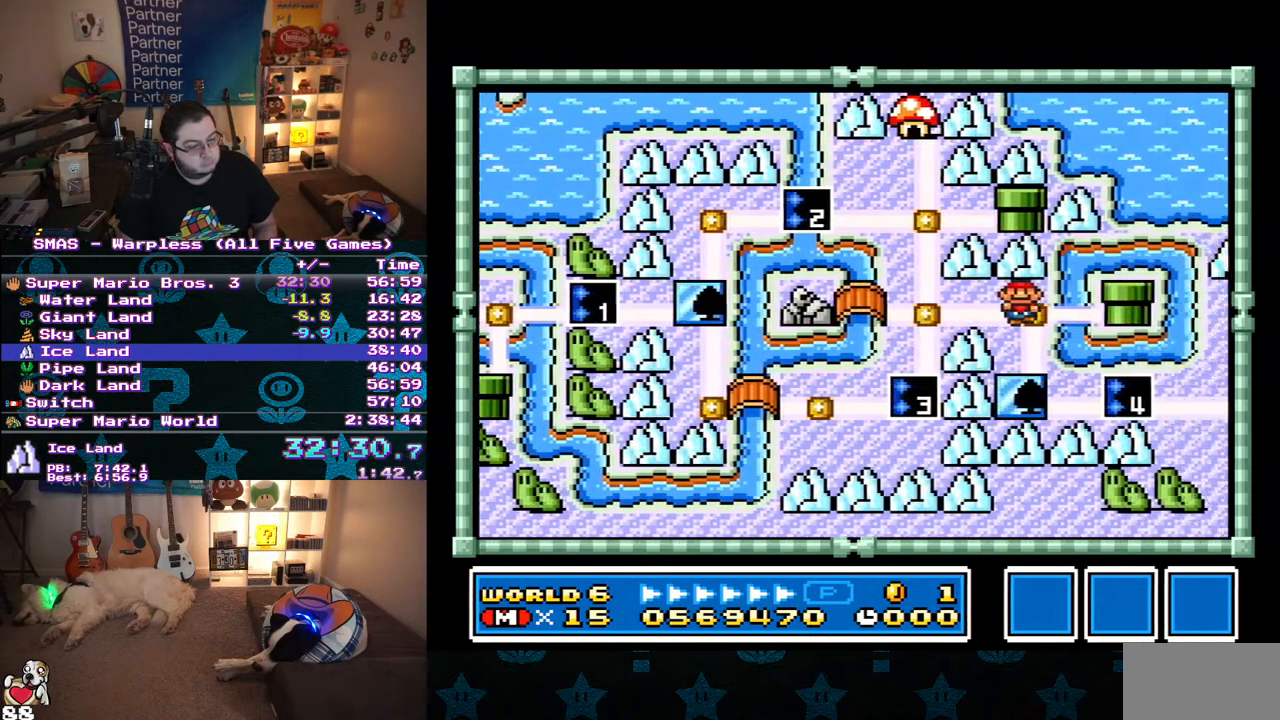
{"buttons": ["DPAD_DOWN"], "events": []}
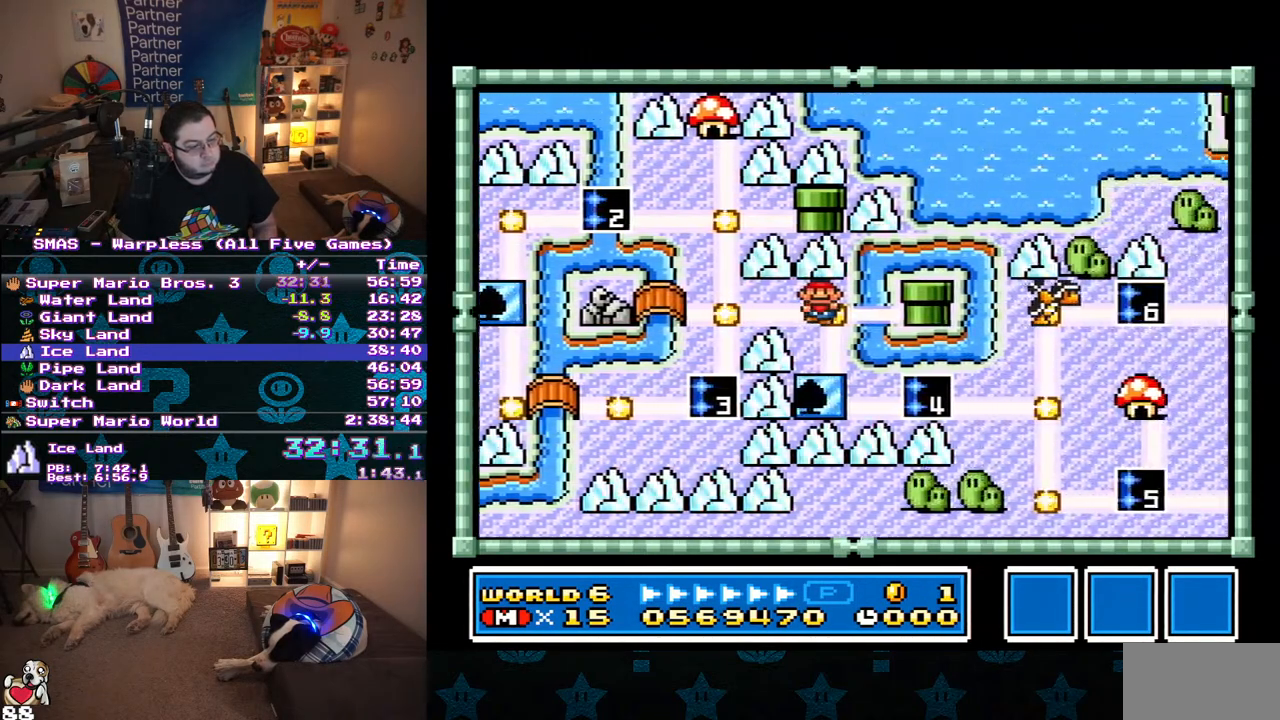
{"buttons": ["DPAD_RIGHT"], "events": [[400, "DPAD_DOWN", "up"], [400, "DPAD_RIGHT", "down"]]}
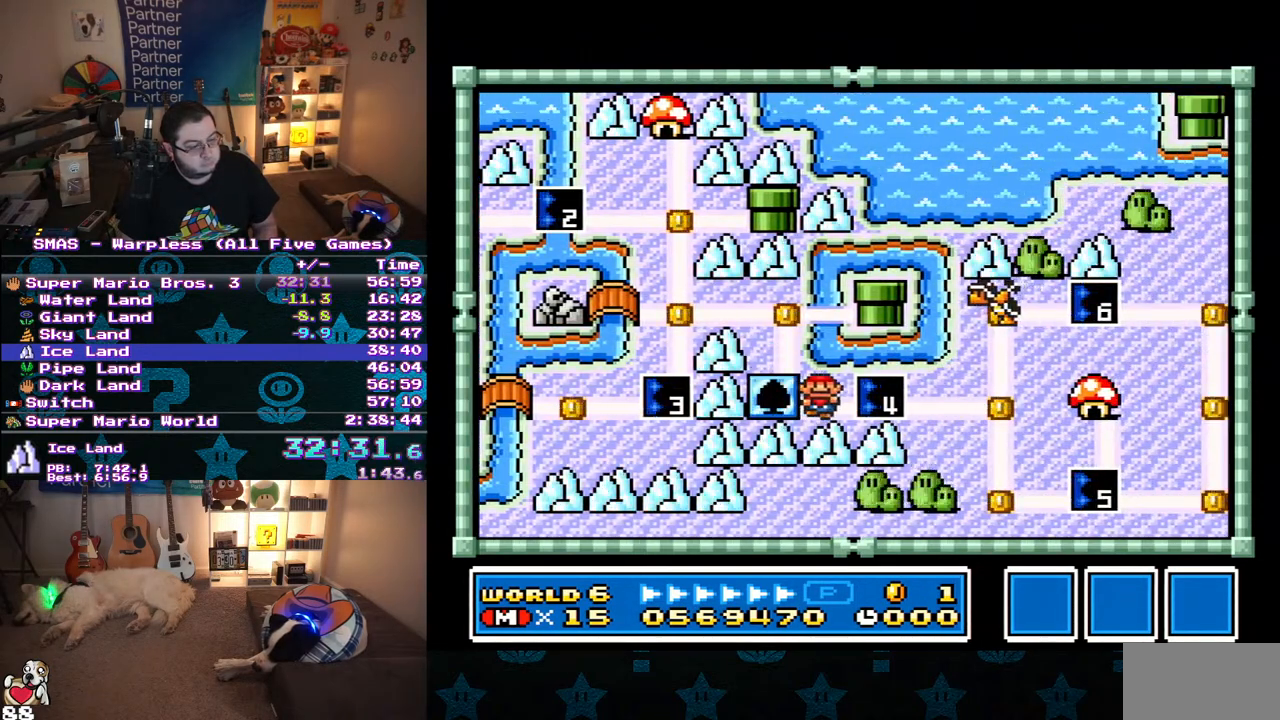
{"buttons": [], "events": [[183, "DPAD_RIGHT", "up"], [283, "B", "down"], [417, "B", "up"]]}
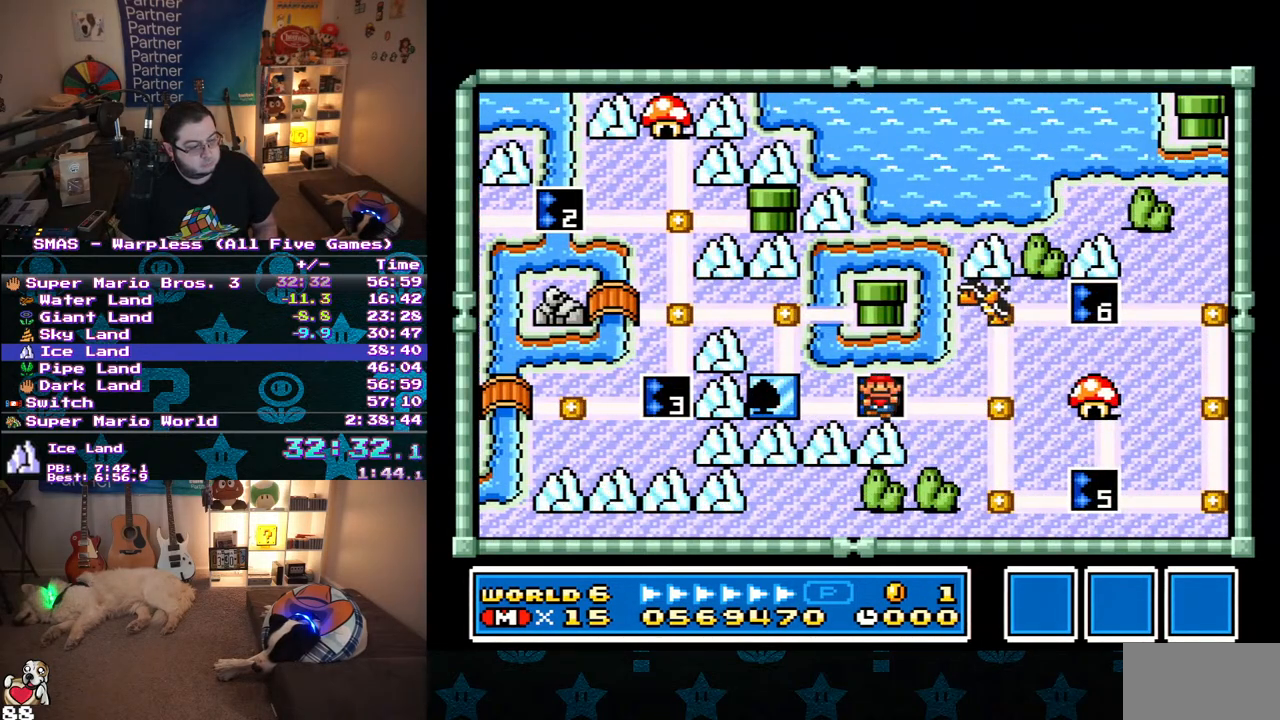
{"buttons": ["Y", "DPAD_RIGHT"], "events": [[100, "DPAD_RIGHT", "down"], [217, "Y", "down"]]}
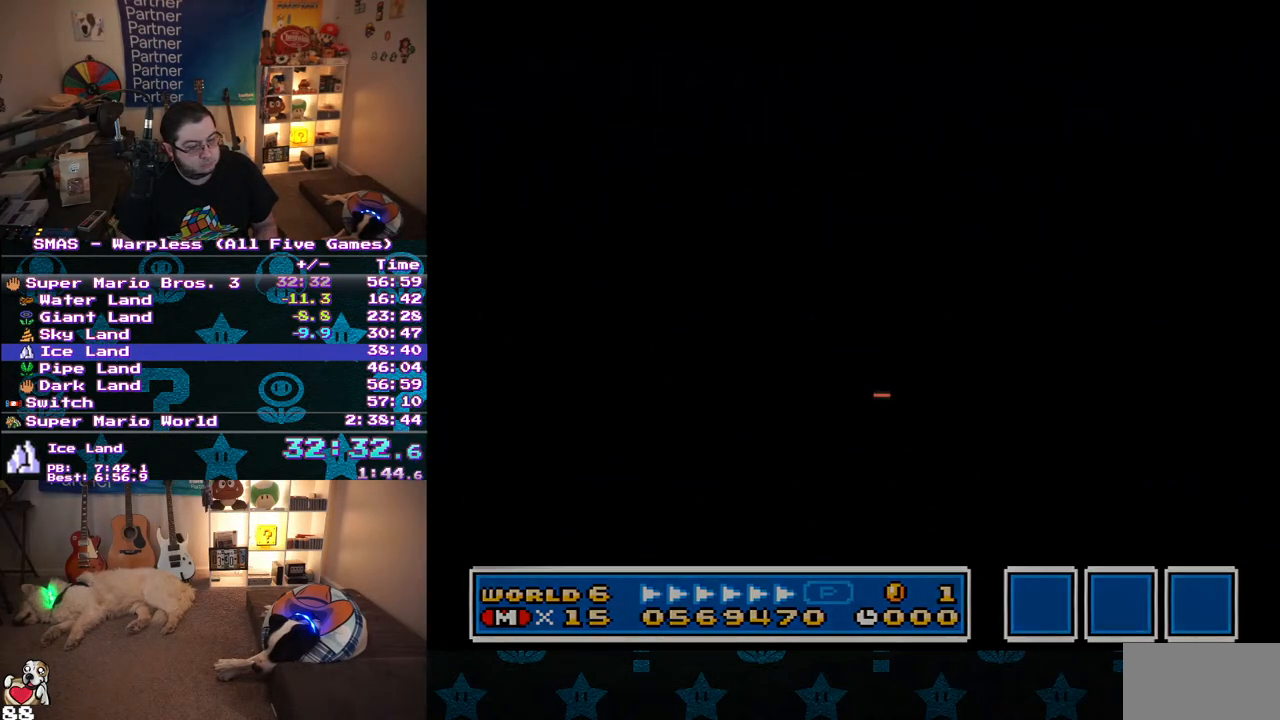
{"buttons": ["Y", "DPAD_RIGHT"], "events": []}
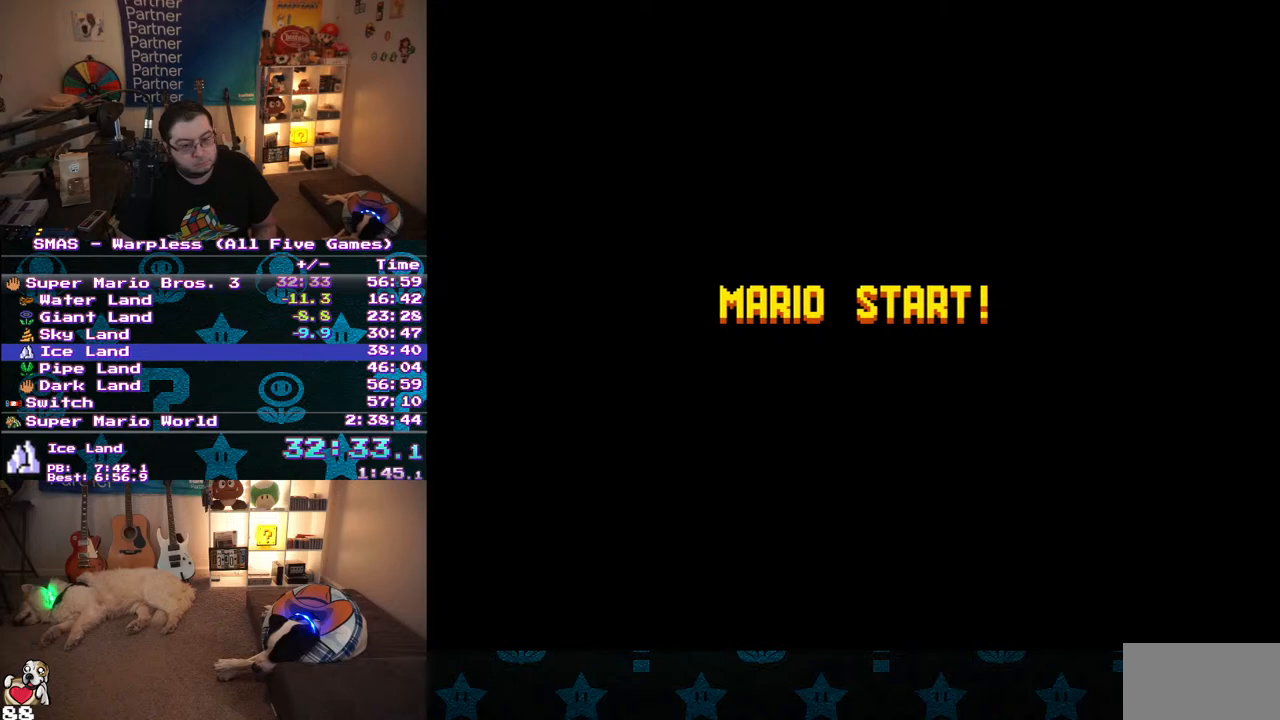
{"buttons": ["Y", "DPAD_RIGHT"], "events": []}
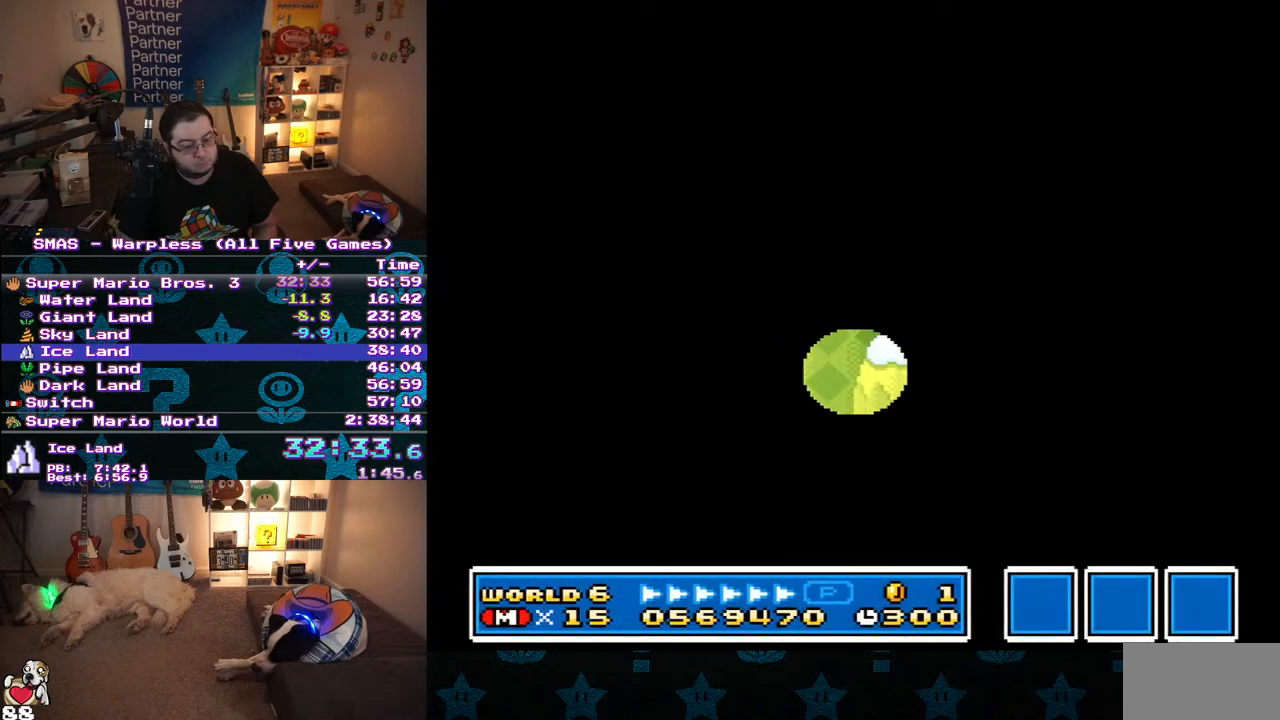
{"buttons": ["Y", "DPAD_RIGHT"], "events": []}
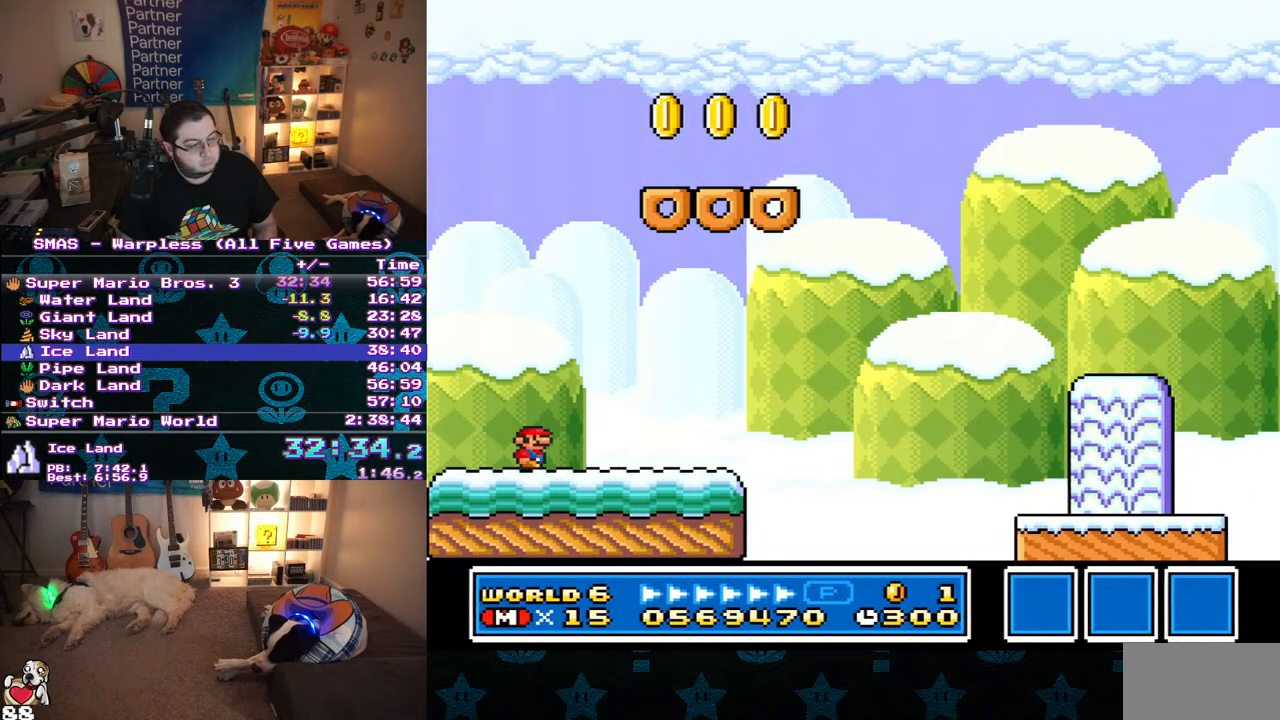
{"buttons": ["Y", "DPAD_RIGHT"], "events": []}
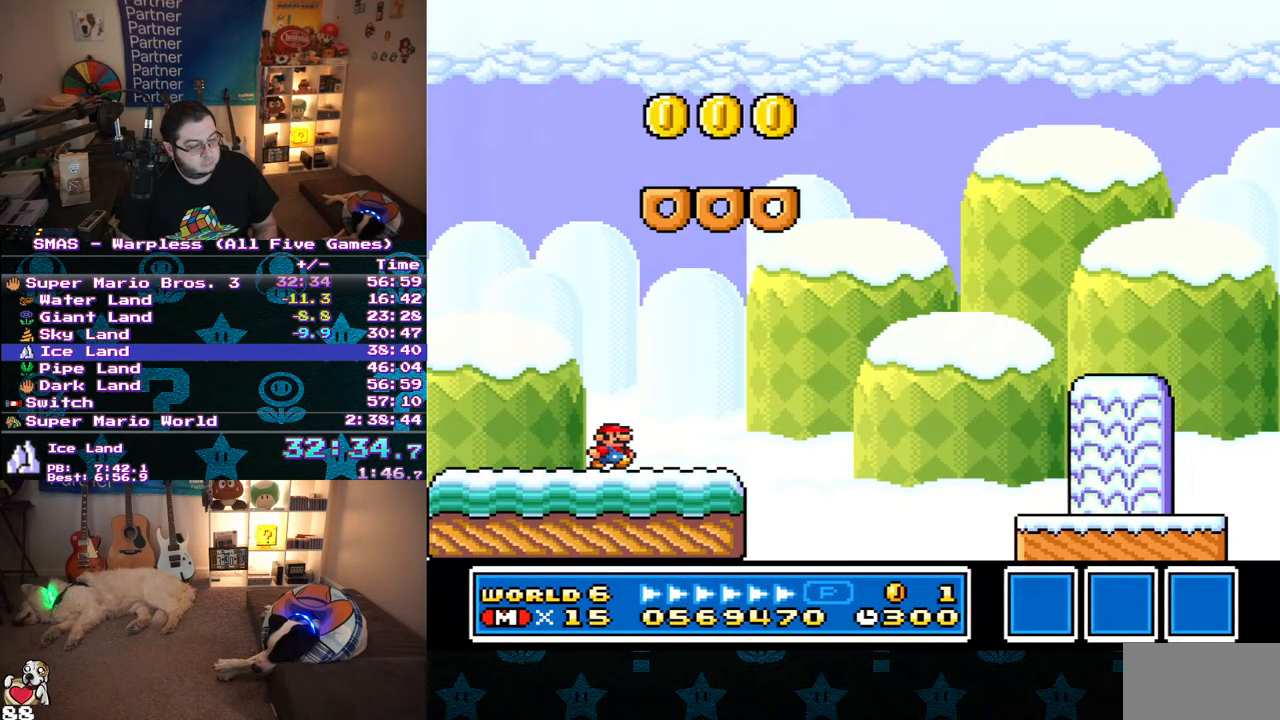
{"buttons": ["B", "Y", "DPAD_RIGHT"], "events": [[283, "B", "down"]]}
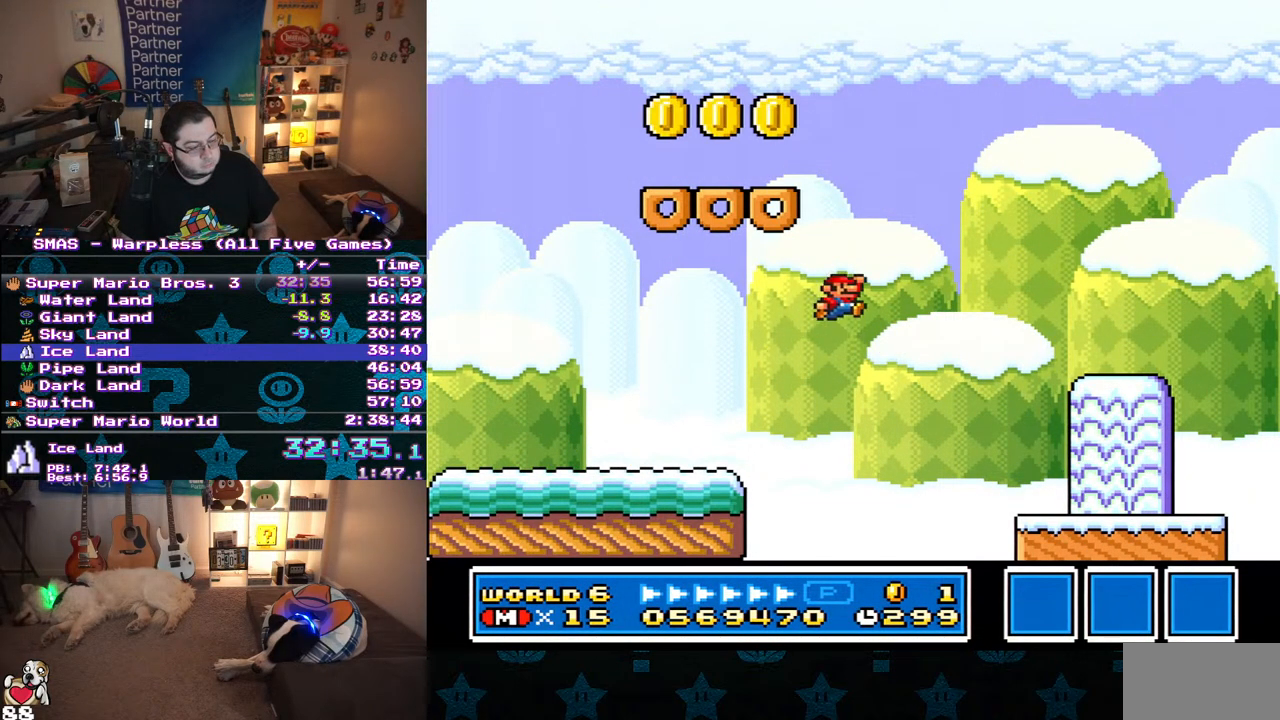
{"buttons": ["Y", "DPAD_RIGHT"], "events": [[150, "B", "up"]]}